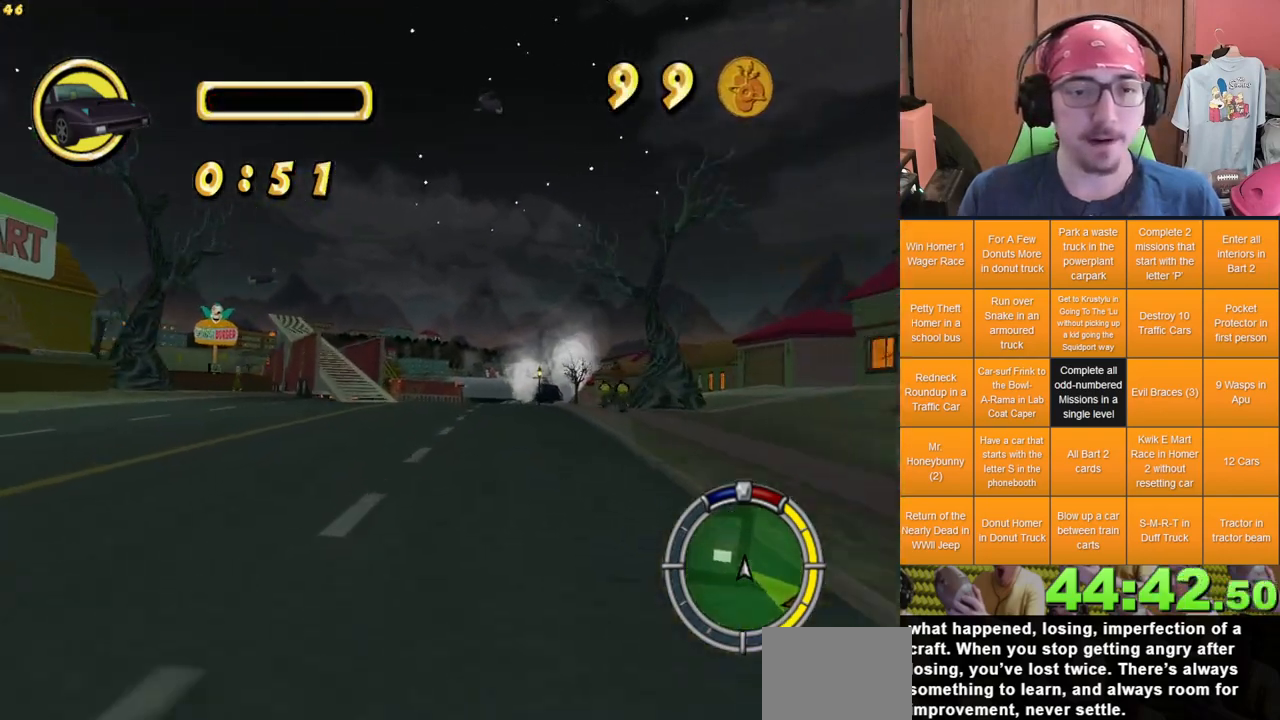
Gameplay with a controller (Xbox layout); each line is a JSON object with the inputs held at the frame after it (dt_ms = milliseconds from this image to that frame). "events" lists button and stick changes between this image and that frame as [ms after this image, input, new state], when the widget could be followed in between. Not read: L3 R3 X.
{"dt_ms": 500, "buttons": [], "left_stick": "left", "right_stick": "center", "events": [[133, "left_stick", "right"], [333, "left_stick", "center"], [417, "left_stick", "left"]]}
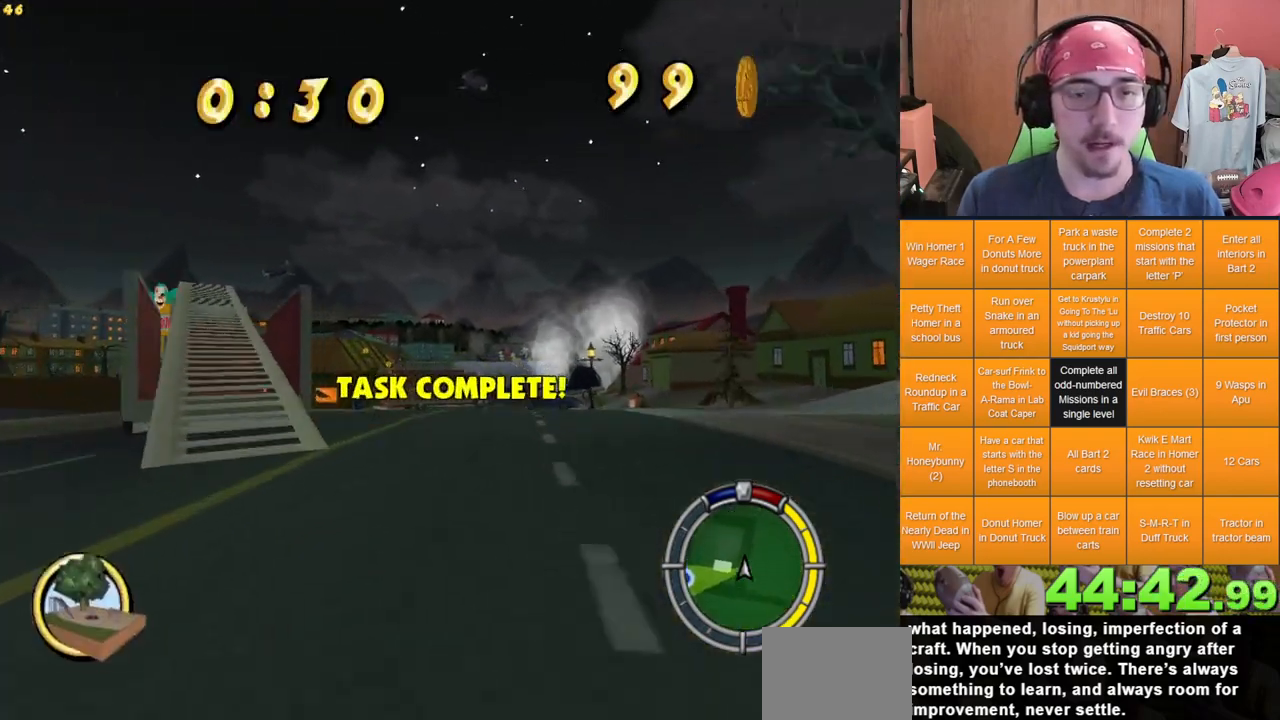
{"dt_ms": 500, "buttons": [], "left_stick": "right", "right_stick": "center", "events": [[317, "left_stick", "center"], [433, "left_stick", "right"]]}
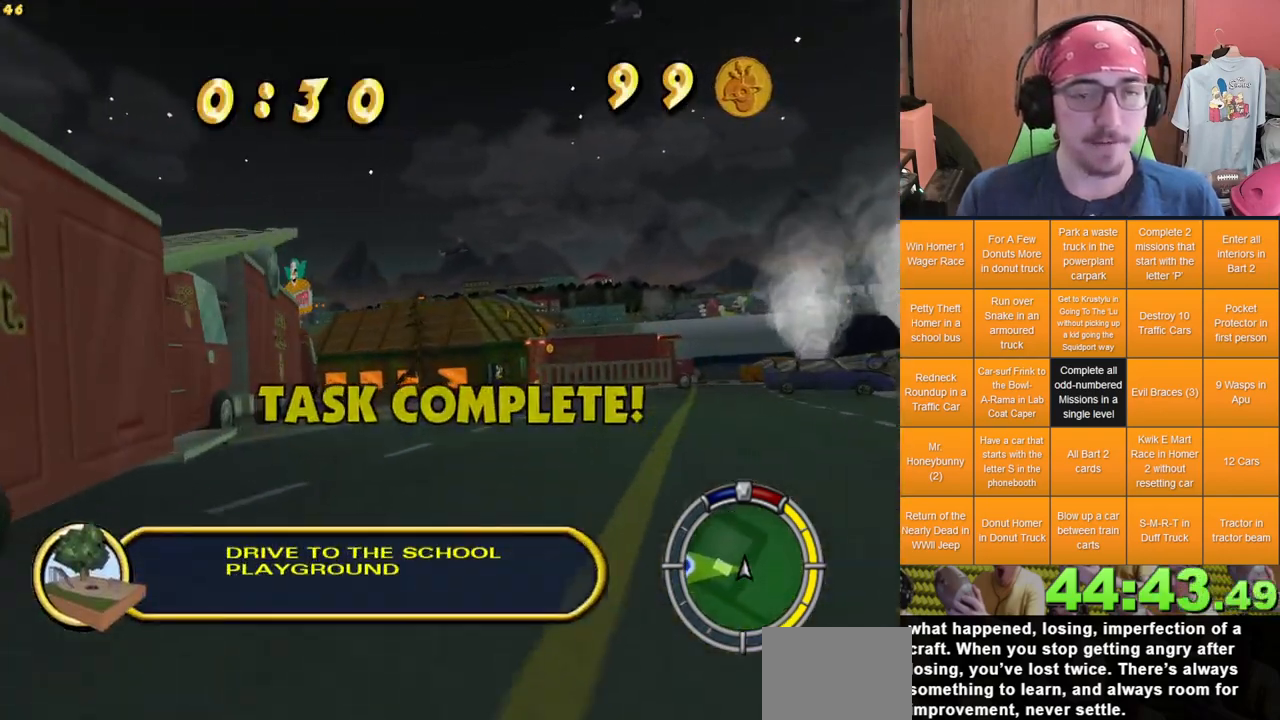
{"dt_ms": 500, "buttons": [], "left_stick": "left", "right_stick": "center", "events": [[100, "left_stick", "center"], [383, "left_stick", "left"]]}
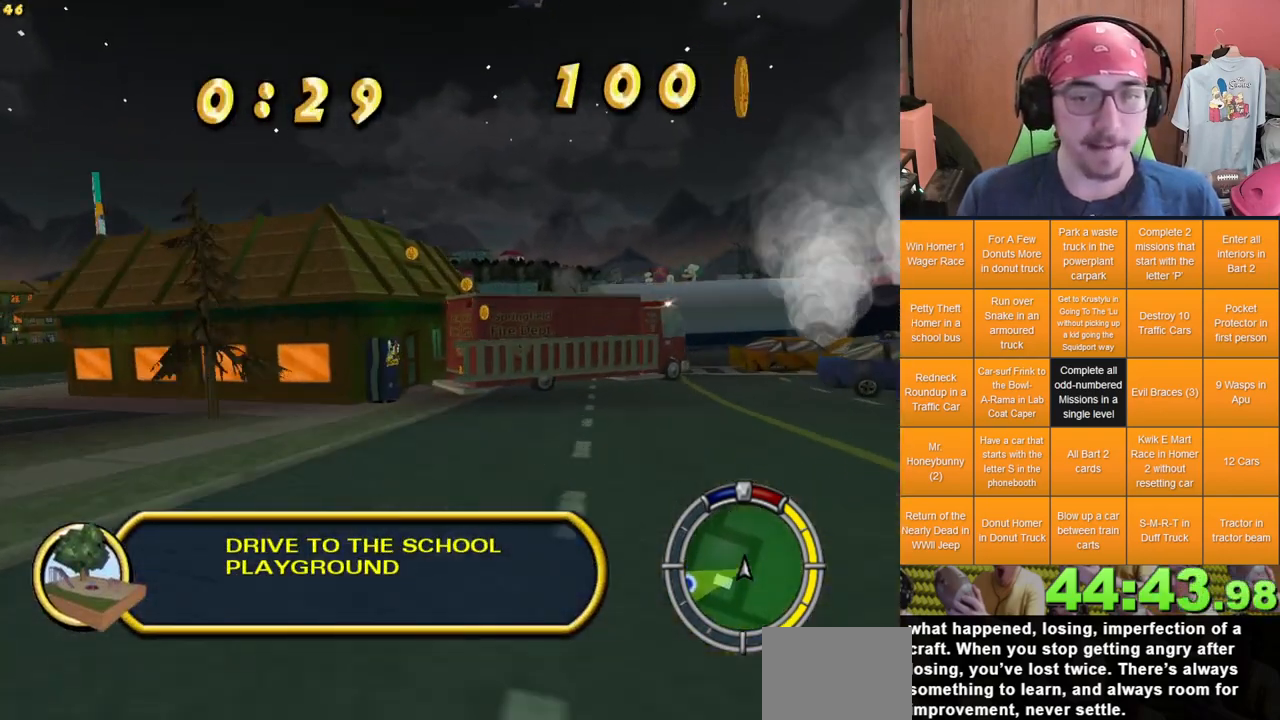
{"dt_ms": 500, "buttons": [], "left_stick": "center", "right_stick": "center", "events": [[17, "left_stick", "center"]]}
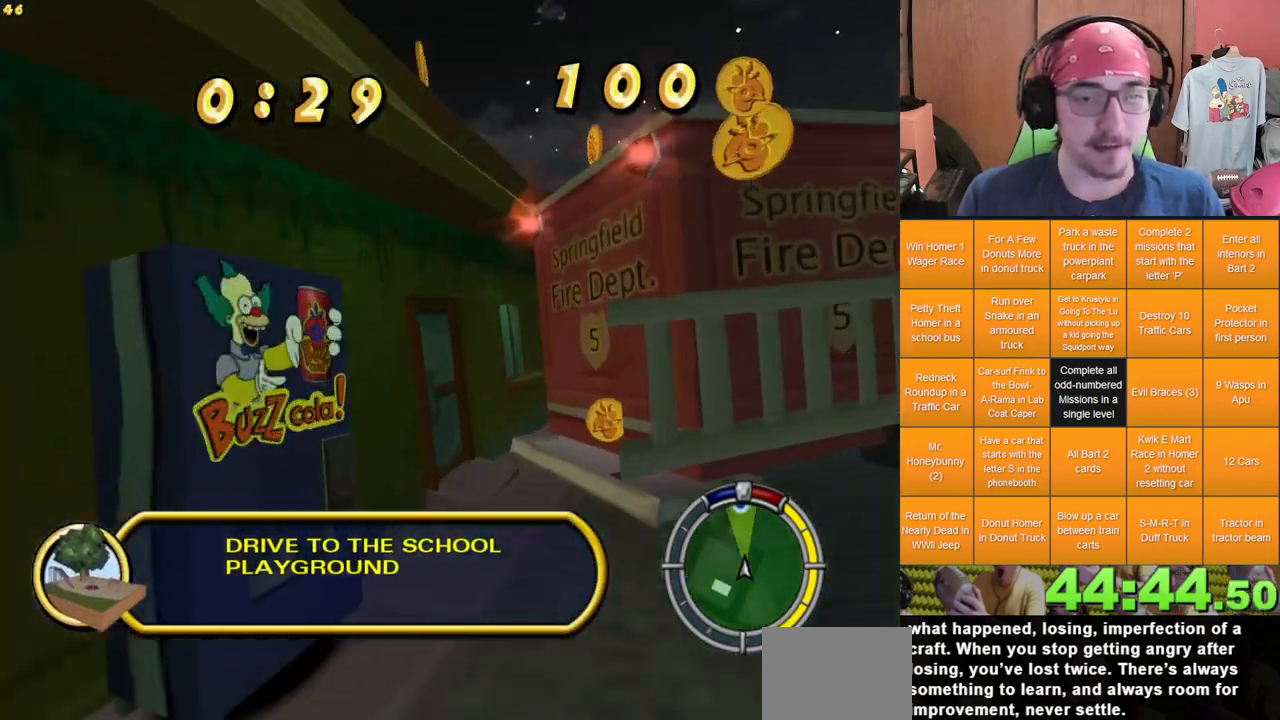
{"dt_ms": 500, "buttons": [], "left_stick": "center", "right_stick": "center"}
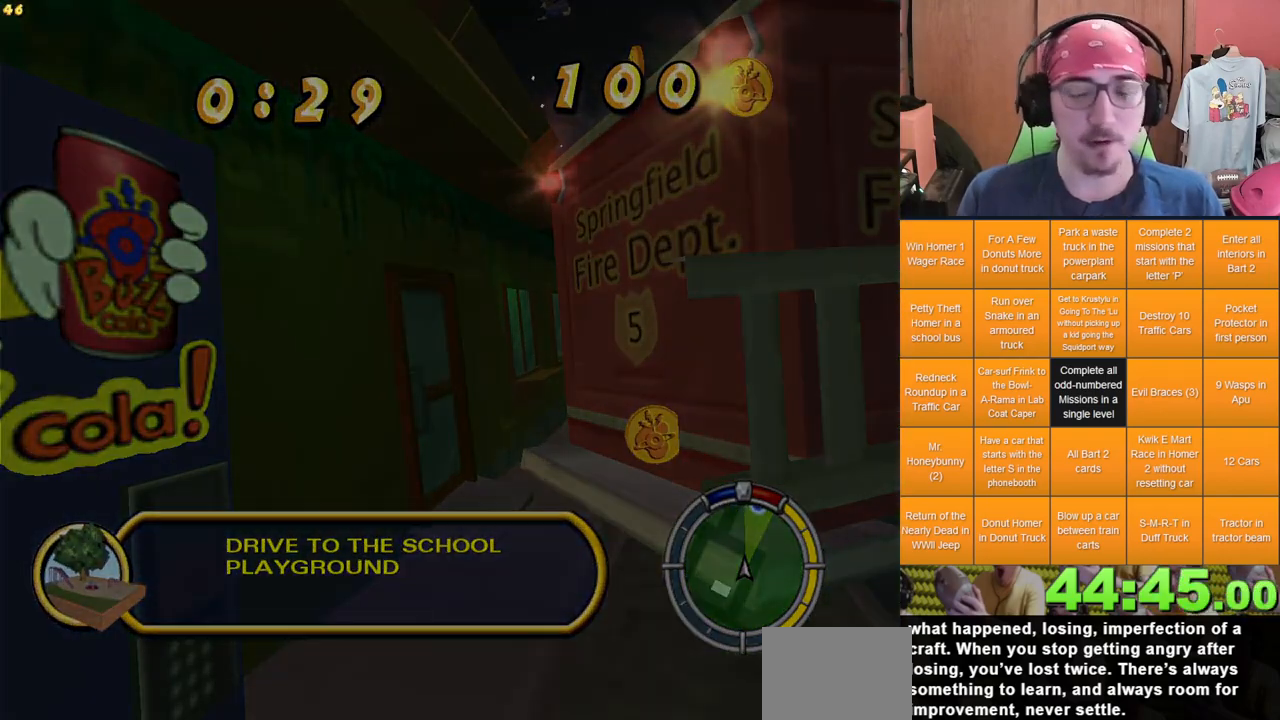
{"dt_ms": 1000, "buttons": ["L2"], "left_stick": "center", "right_stick": "center", "events": [[450, "L2", "down"]]}
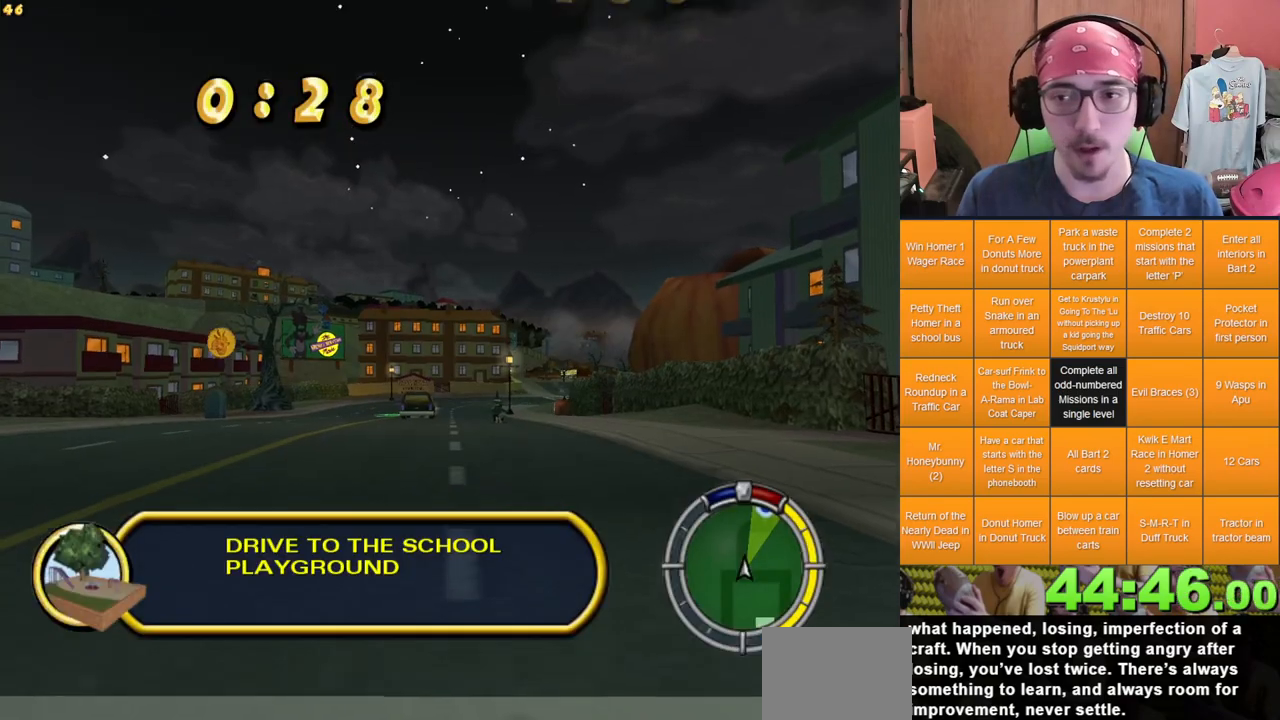
{"dt_ms": 500, "buttons": [], "left_stick": "center", "right_stick": "center", "events": [[250, "L2", "up"]]}
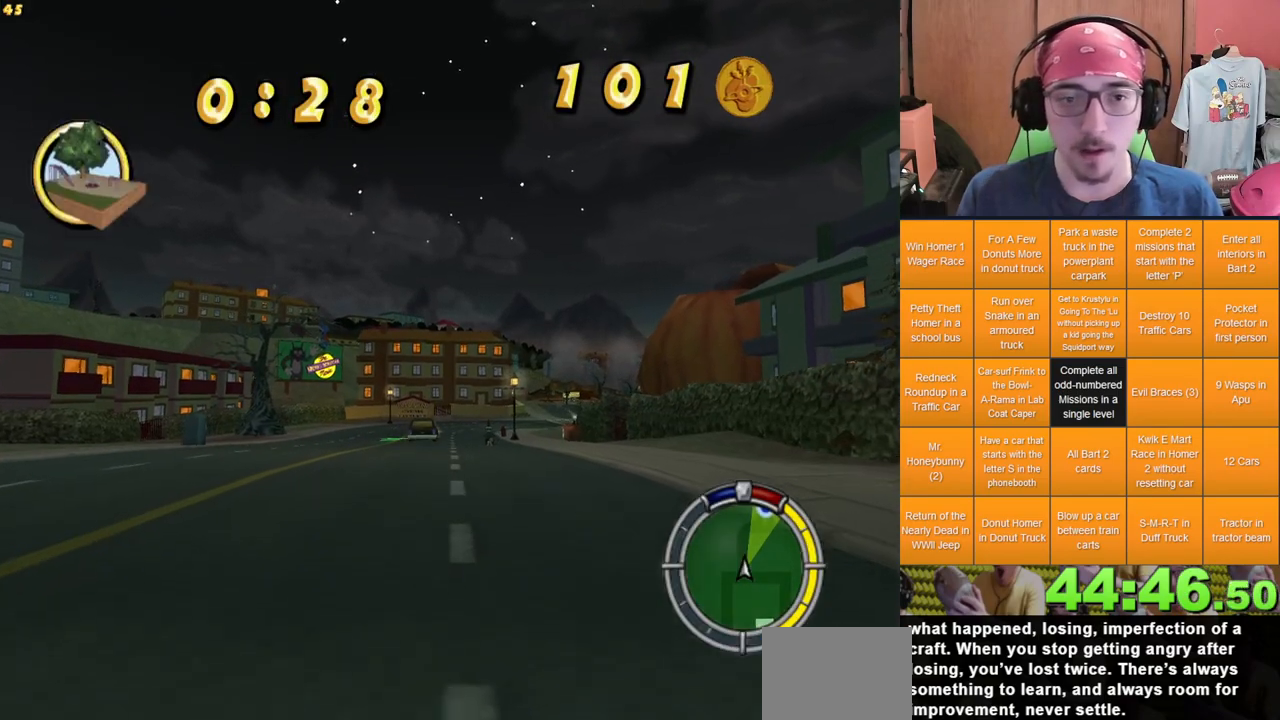
{"dt_ms": 500, "buttons": [], "left_stick": "center", "right_stick": "center", "events": []}
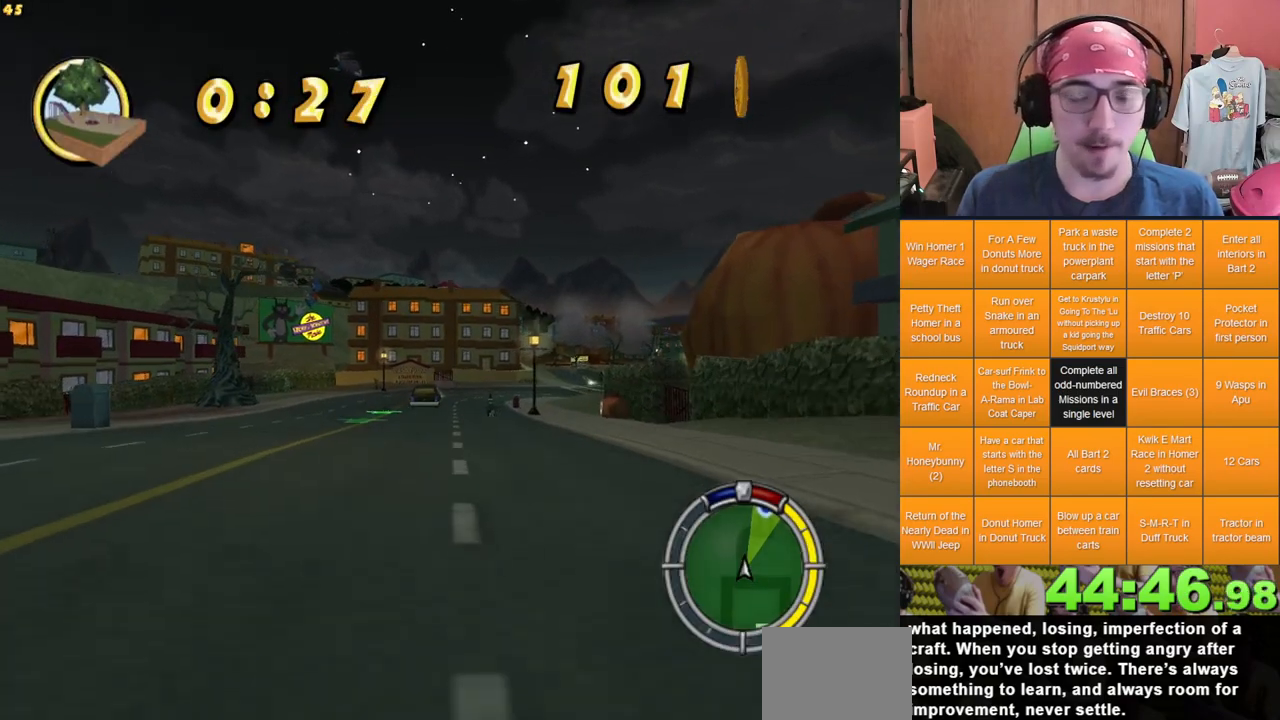
{"dt_ms": 500, "buttons": [], "left_stick": "right", "right_stick": "center", "events": [[367, "left_stick", "right"]]}
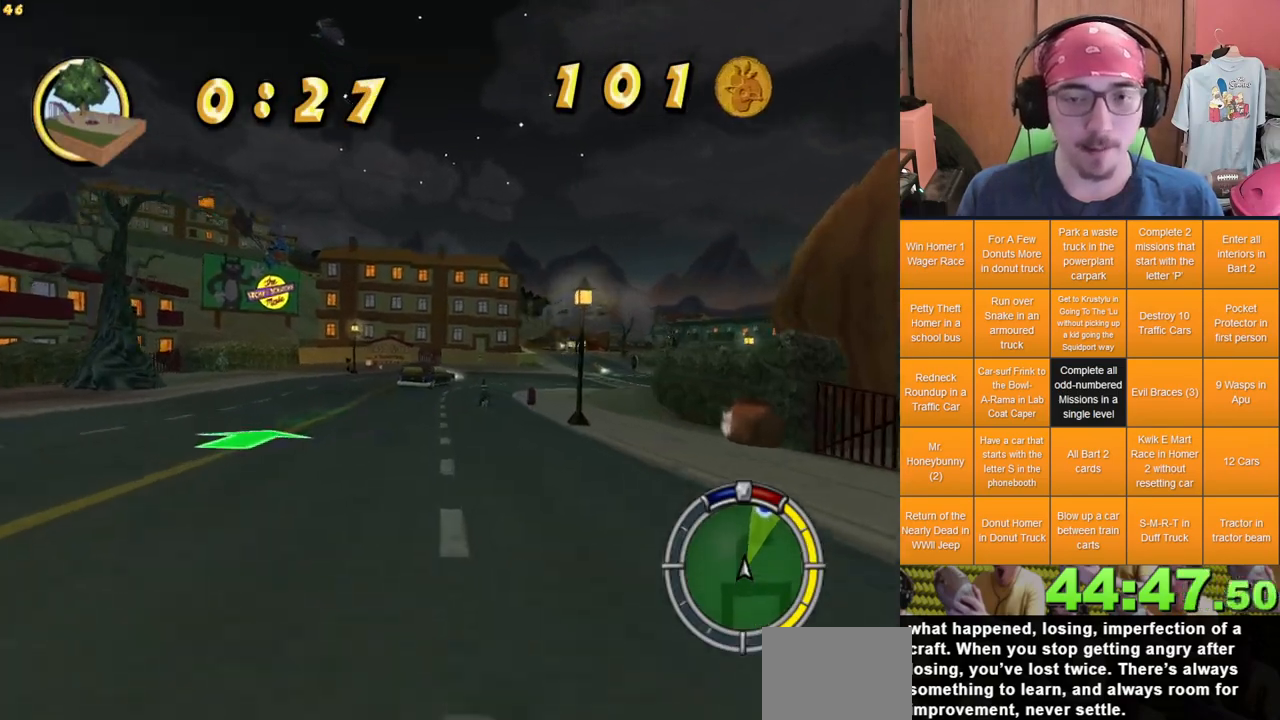
{"dt_ms": 500, "buttons": [], "left_stick": "center", "right_stick": "center", "events": [[150, "left_stick", "center"], [283, "left_stick", "right"], [450, "left_stick", "center"]]}
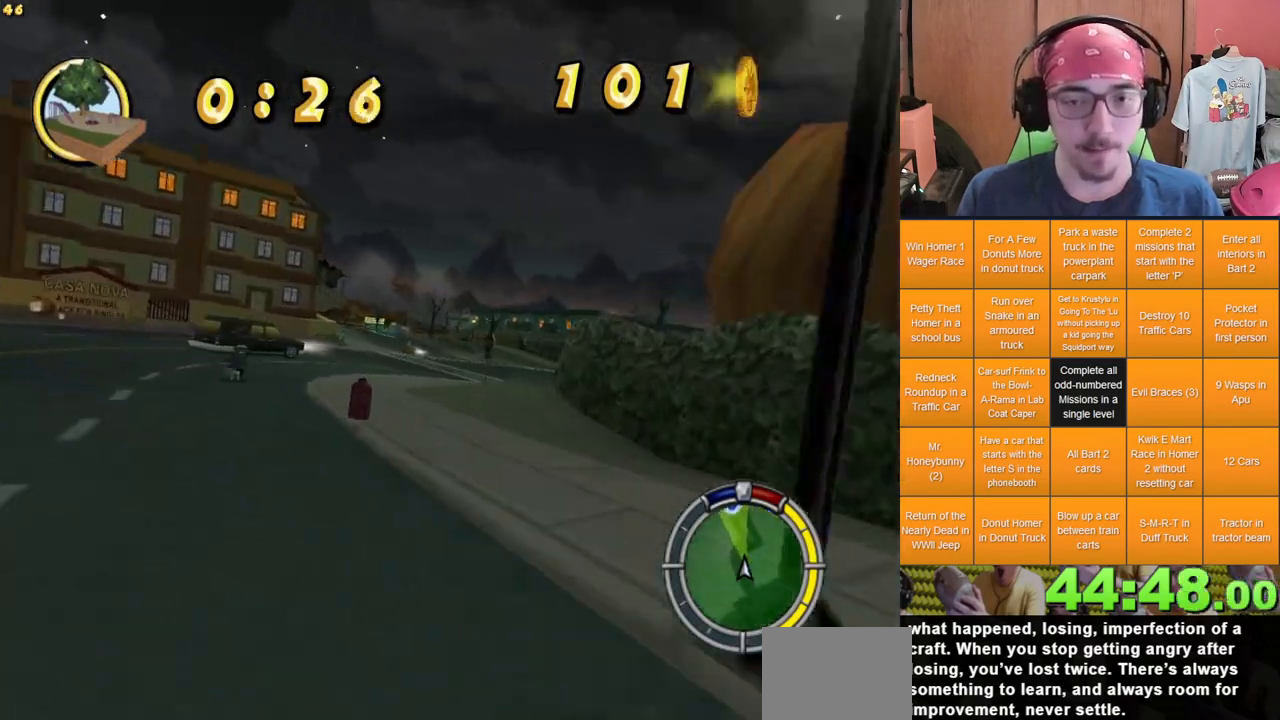
{"dt_ms": 500, "buttons": [], "left_stick": "right", "right_stick": "center"}
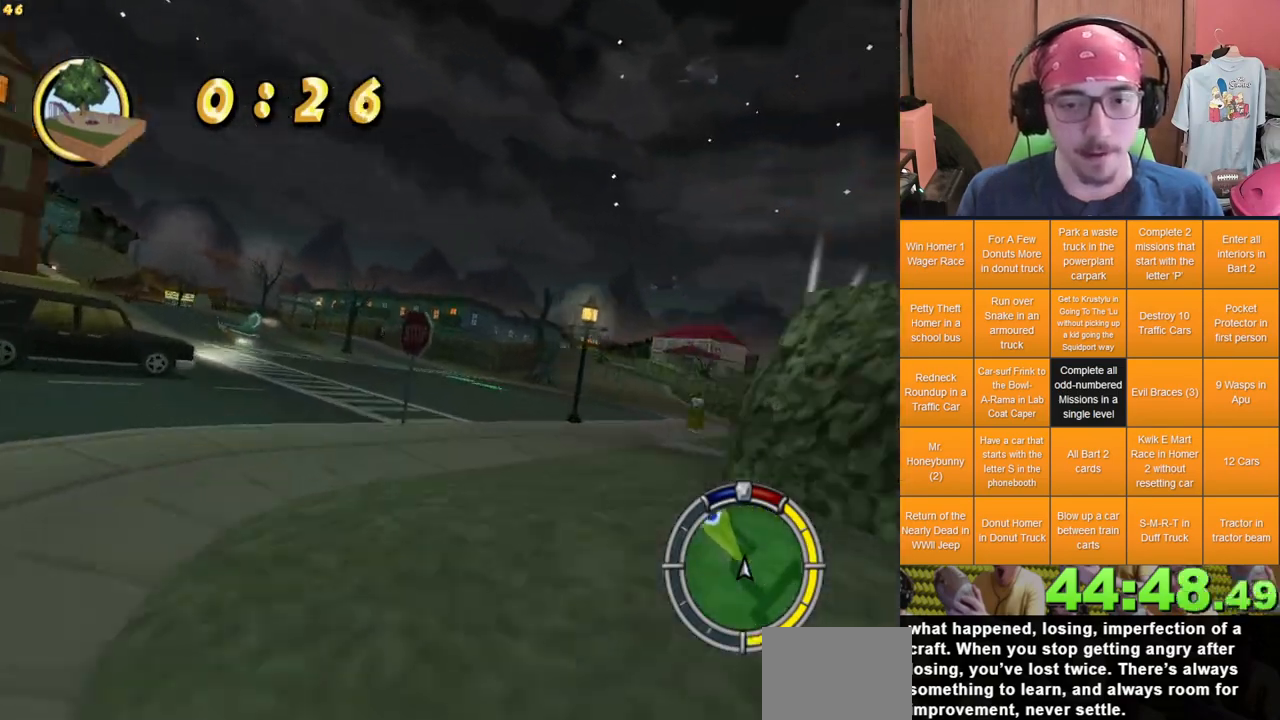
{"dt_ms": 500, "buttons": [], "left_stick": "center", "right_stick": "center", "events": [[100, "left_stick", "center"], [200, "left_stick", "right"], [450, "left_stick", "center"]]}
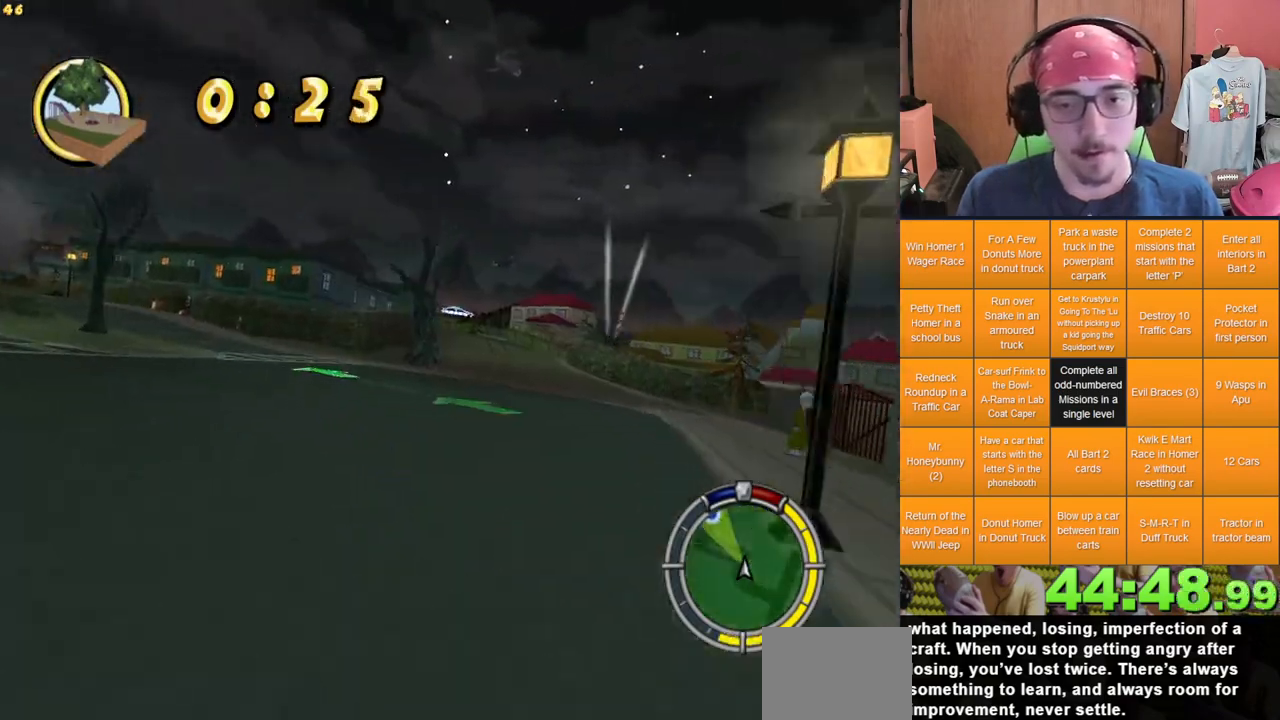
{"dt_ms": 500, "buttons": [], "left_stick": "left", "right_stick": "center", "events": [[117, "left_stick", "right"], [233, "left_stick", "center"], [500, "left_stick", "left"]]}
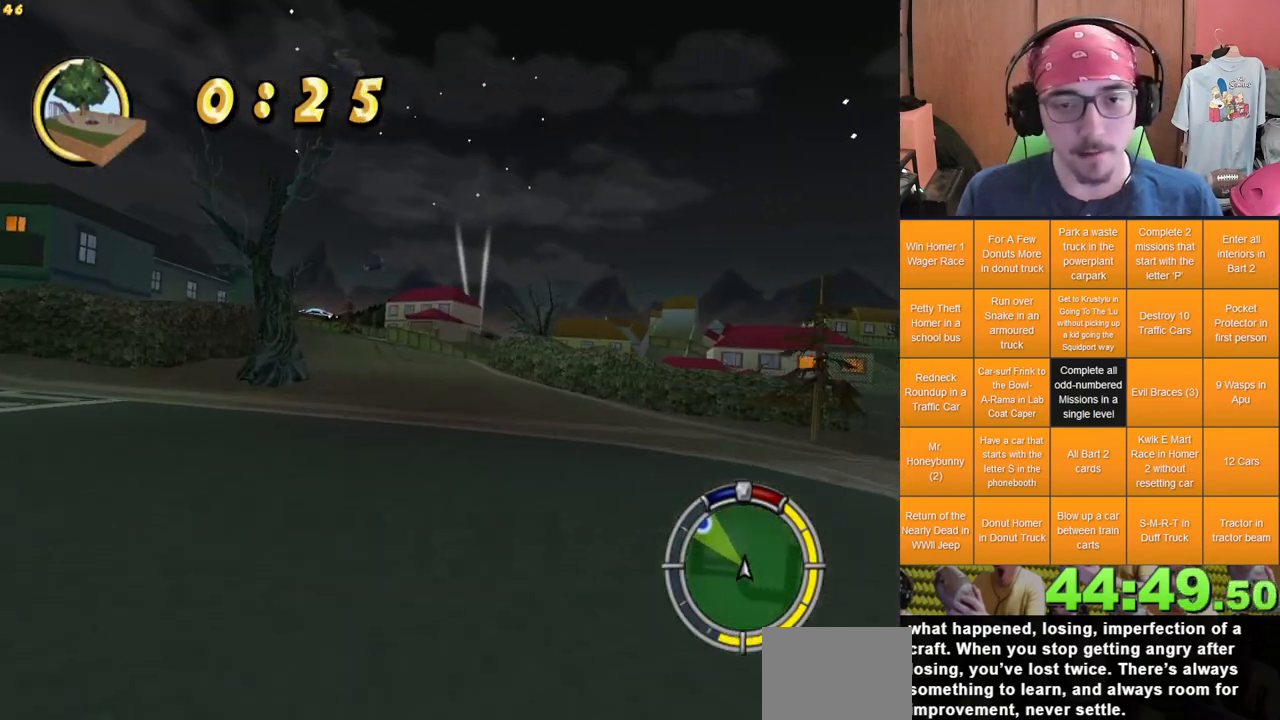
{"dt_ms": 500, "buttons": [], "left_stick": "center", "right_stick": "center", "events": [[267, "left_stick", "center"]]}
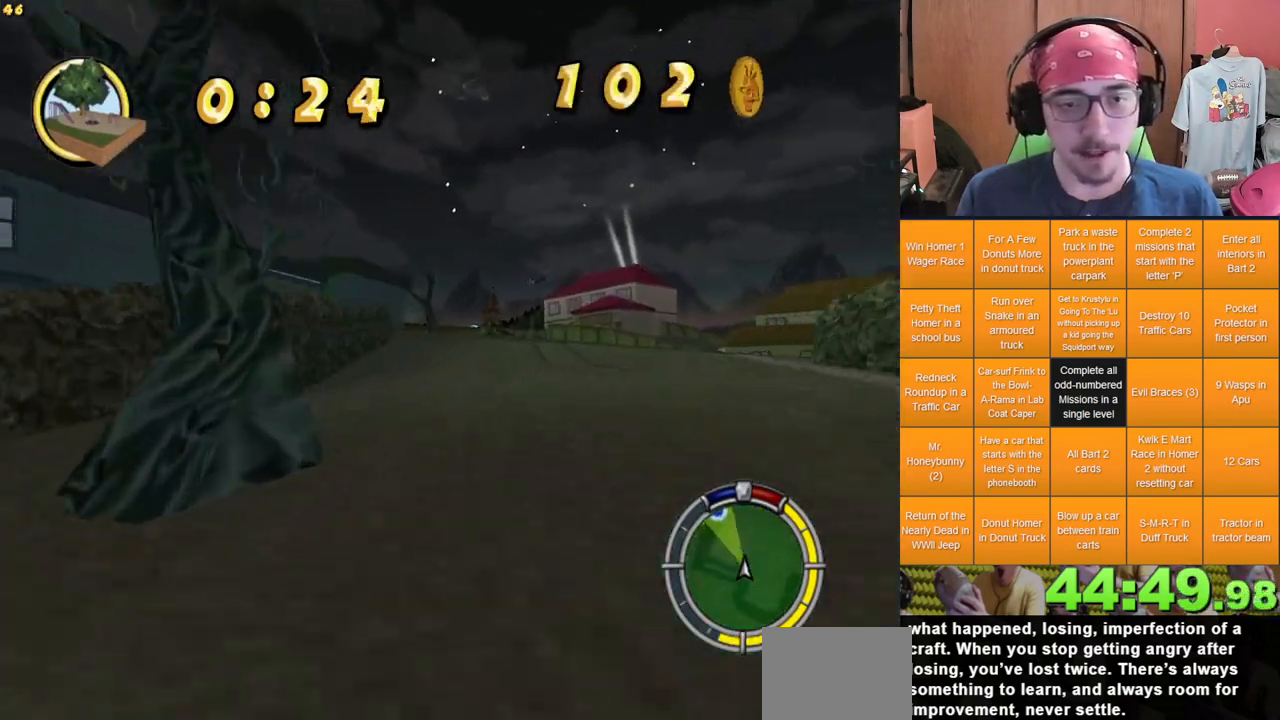
{"dt_ms": 500, "buttons": [], "left_stick": "center", "right_stick": "center", "events": []}
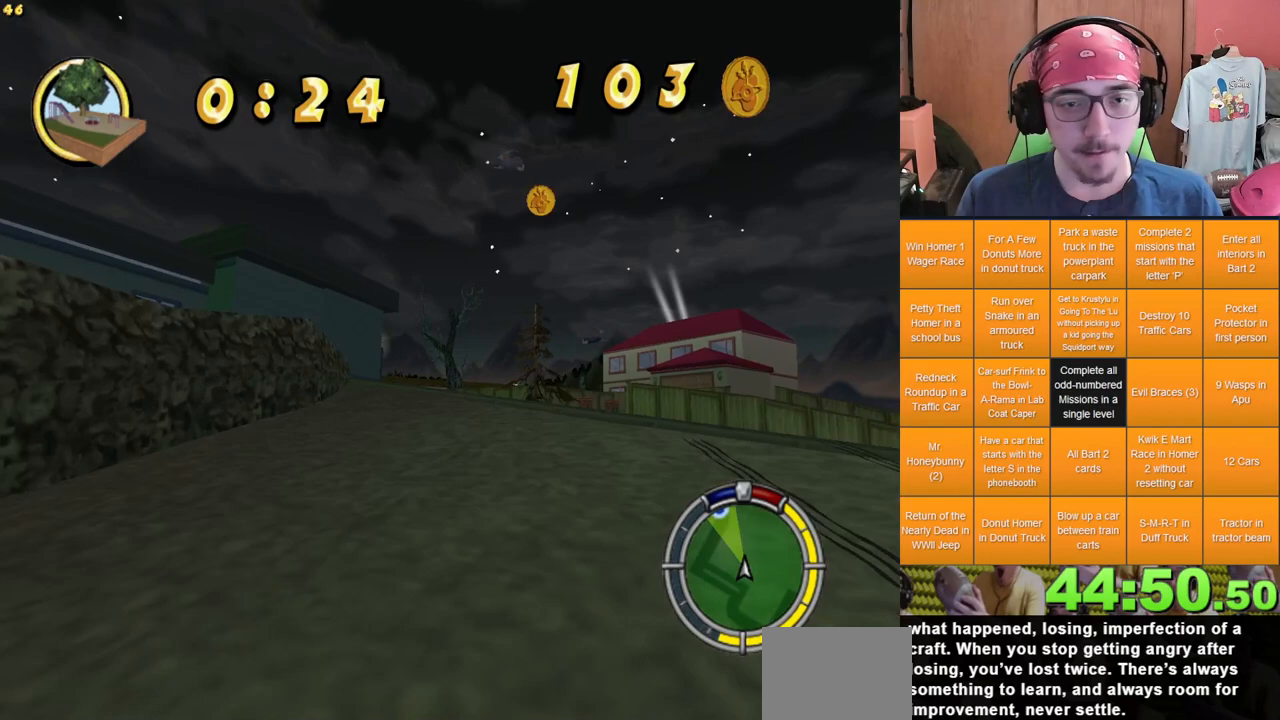
{"dt_ms": 1000, "buttons": [], "left_stick": "left", "right_stick": "center"}
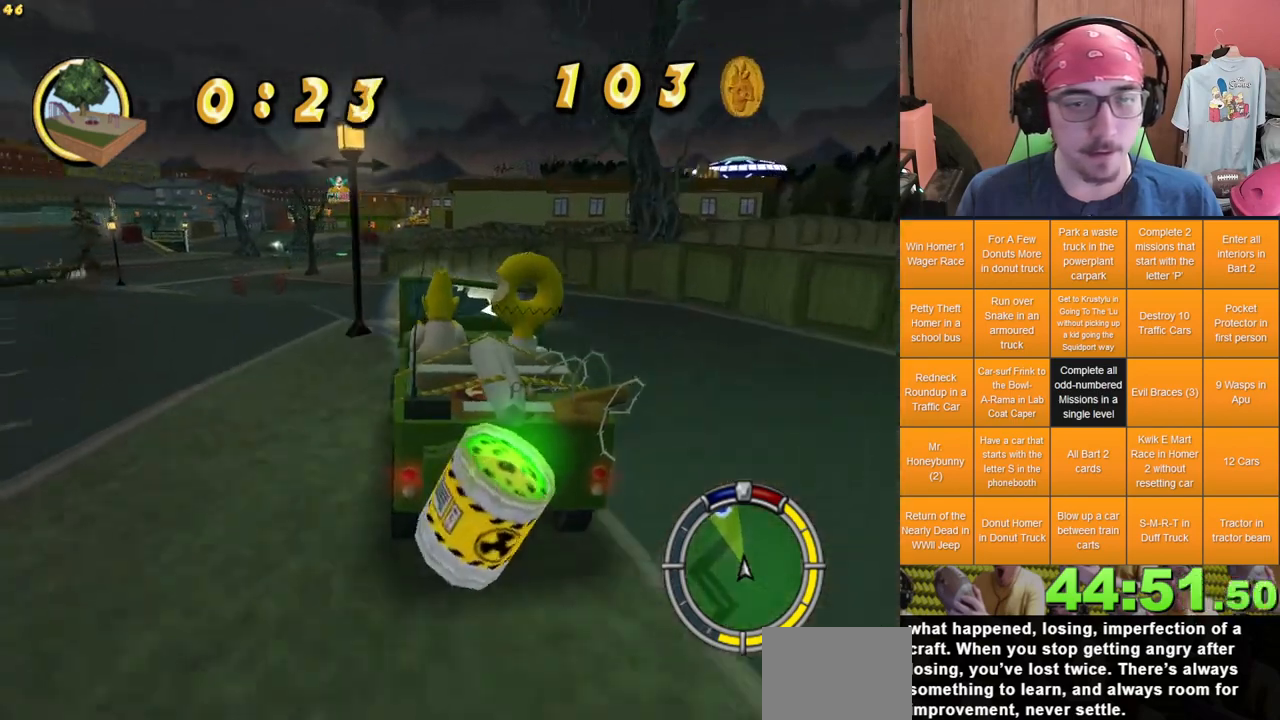
{"dt_ms": 1000, "buttons": [], "left_stick": "left", "right_stick": "center", "events": [[217, "left_stick", "center"], [350, "left_stick", "right"], [667, "left_stick", "center"], [950, "left_stick", "left"]]}
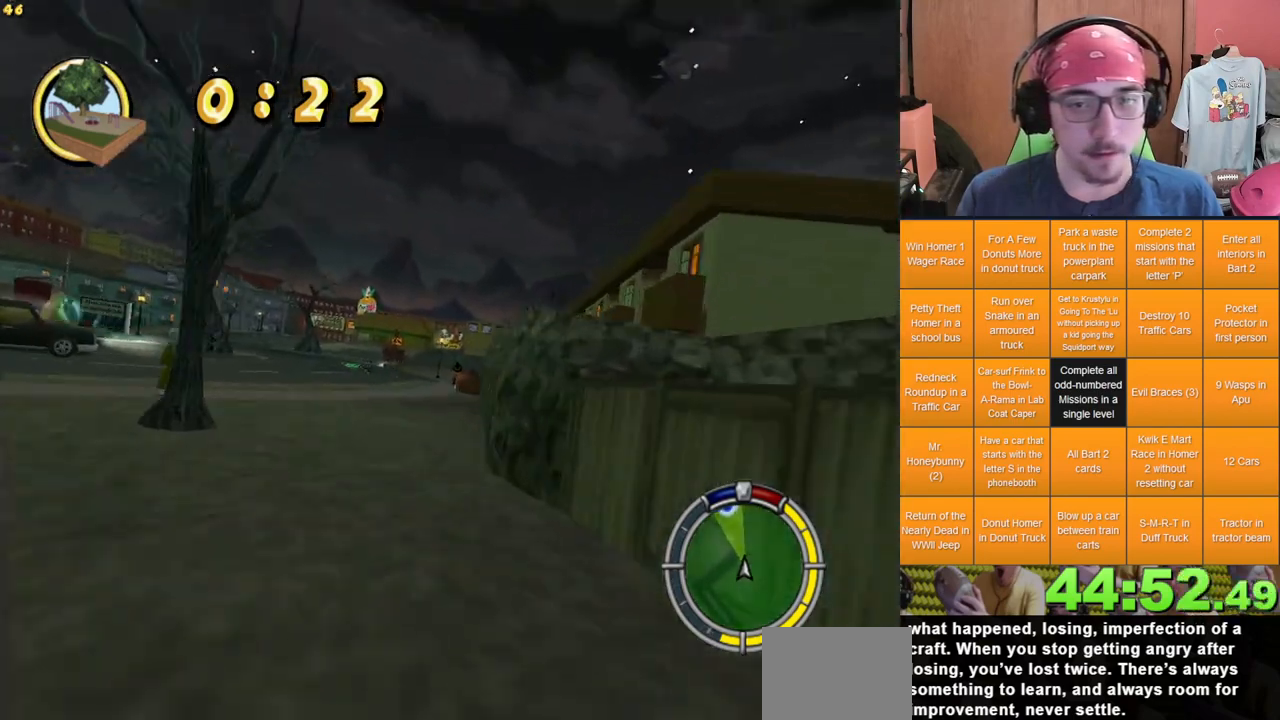
{"dt_ms": 500, "buttons": [], "left_stick": "center", "right_stick": "center", "events": [[133, "left_stick", "center"], [217, "left_stick", "right"], [383, "left_stick", "center"]]}